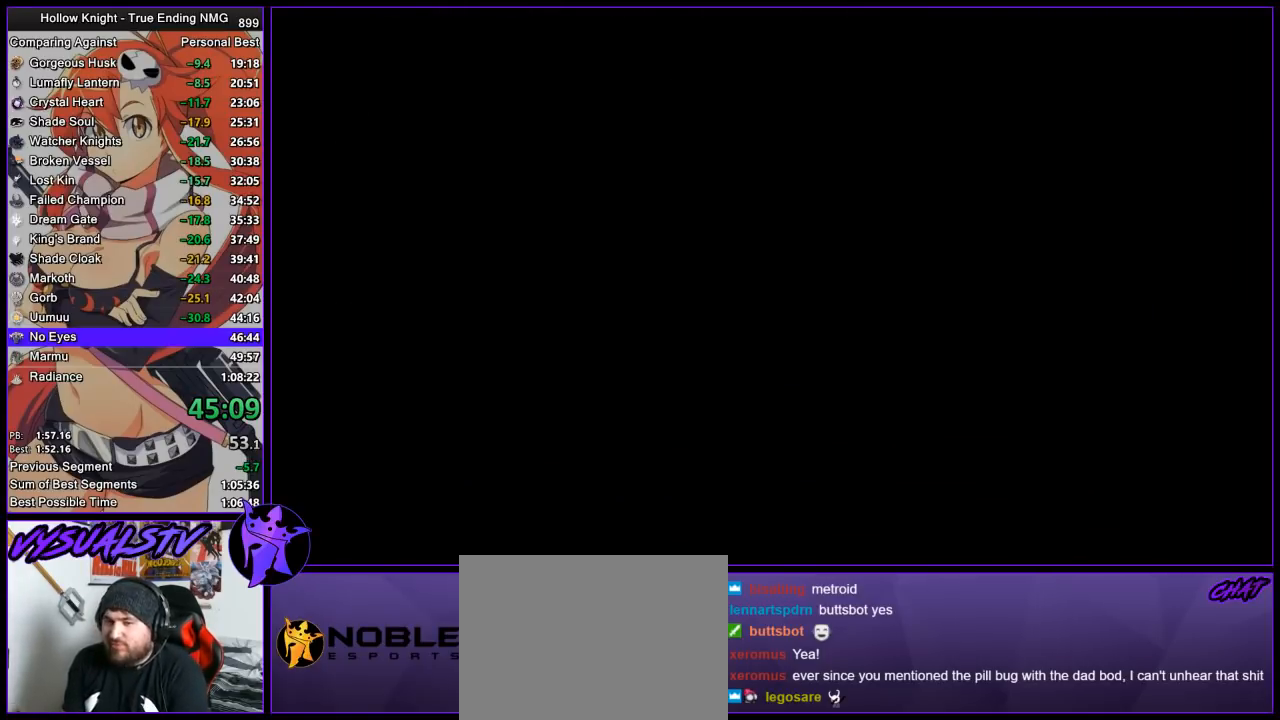
Gameplay with a controller (PlayStation layout); each line is a JSON object with the inputs held at the frame after it. "events" lists button and stick changes between this image and that frame as [ms after this image, input, new state], when the widget could be followed in between.
{"buttons": ["CROSS", "SQUARE"], "left_stick": "center", "right_stick": "center", "events": [[33, "CROSS", "down"], [33, "SQUARE", "down"], [67, "DPAD_DOWN", "up"], [100, "CROSS", "up"], [100, "SQUARE", "up"], [133, "DPAD_DOWN", "down"], [167, "CROSS", "down"], [200, "DPAD_DOWN", "up"], [200, "SQUARE", "down"], [233, "SQUARE", "up"], [267, "CROSS", "up"], [267, "DPAD_DOWN", "down"], [300, "CROSS", "down"], [367, "DPAD_DOWN", "up"], [400, "CROSS", "up"], [400, "DPAD_DOWN", "down"], [500, "CROSS", "down"], [500, "DPAD_DOWN", "up"], [500, "SQUARE", "down"]]}
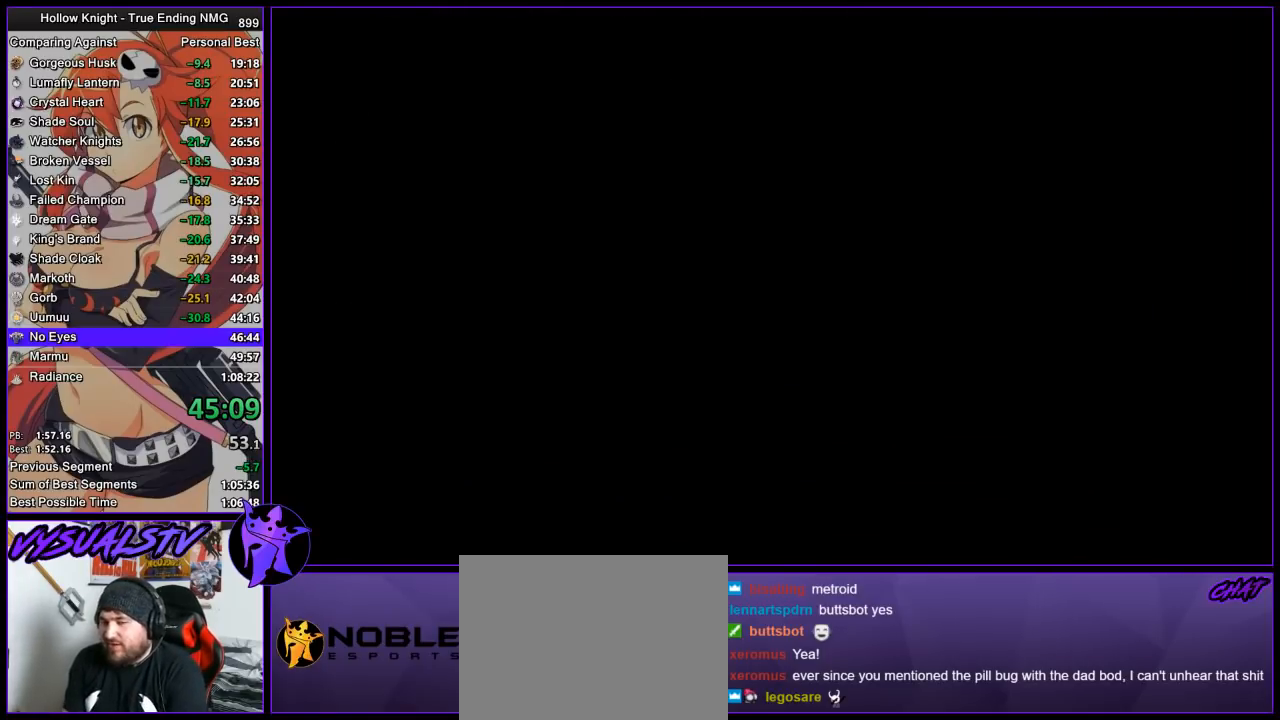
{"buttons": ["CROSS", "SQUARE", "DPAD_DOWN"], "left_stick": "center", "right_stick": "center", "events": [[67, "CROSS", "up"], [67, "DPAD_DOWN", "down"], [67, "SQUARE", "up"], [100, "DPAD_DOWN", "up"], [133, "CROSS", "down"], [167, "SQUARE", "down"], [200, "DPAD_DOWN", "down"], [233, "CROSS", "up"], [233, "SQUARE", "up"], [267, "DPAD_DOWN", "up"], [333, "CROSS", "down"], [333, "SQUARE", "down"], [367, "DPAD_DOWN", "down"], [400, "CROSS", "up"], [400, "DPAD_DOWN", "up"], [400, "SQUARE", "up"], [467, "CROSS", "down"], [500, "DPAD_DOWN", "down"], [500, "SQUARE", "down"]]}
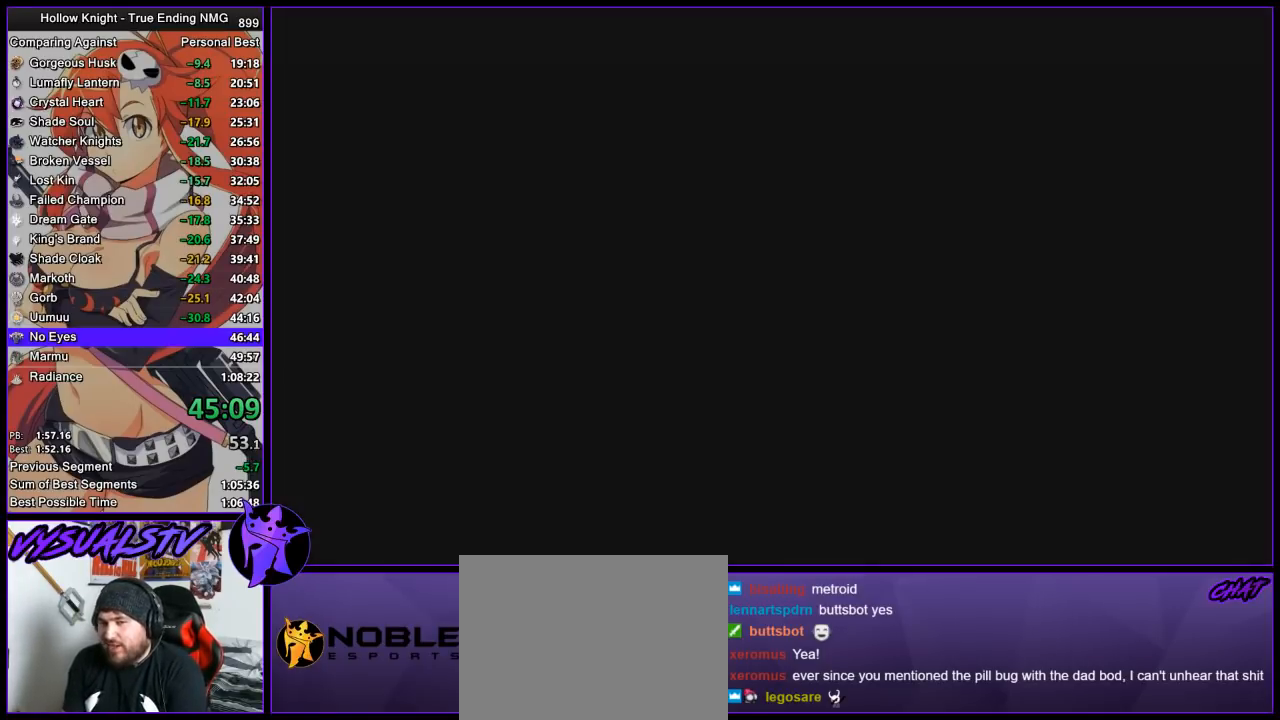
{"buttons": ["CROSS", "SQUARE"], "left_stick": "center", "right_stick": "center", "events": [[67, "CROSS", "up"], [67, "DPAD_DOWN", "up"], [67, "SQUARE", "up"], [133, "DPAD_DOWN", "down"], [167, "CROSS", "down"], [167, "SQUARE", "down"], [200, "CROSS", "up"], [200, "DPAD_DOWN", "up"], [233, "SQUARE", "up"], [267, "DPAD_DOWN", "down"], [300, "CROSS", "down"], [300, "SQUARE", "down"], [333, "DPAD_DOWN", "up"], [367, "SQUARE", "up"], [400, "CROSS", "up"], [400, "DPAD_DOWN", "down"], [433, "CROSS", "down"], [467, "DPAD_DOWN", "up"], [467, "SQUARE", "down"]]}
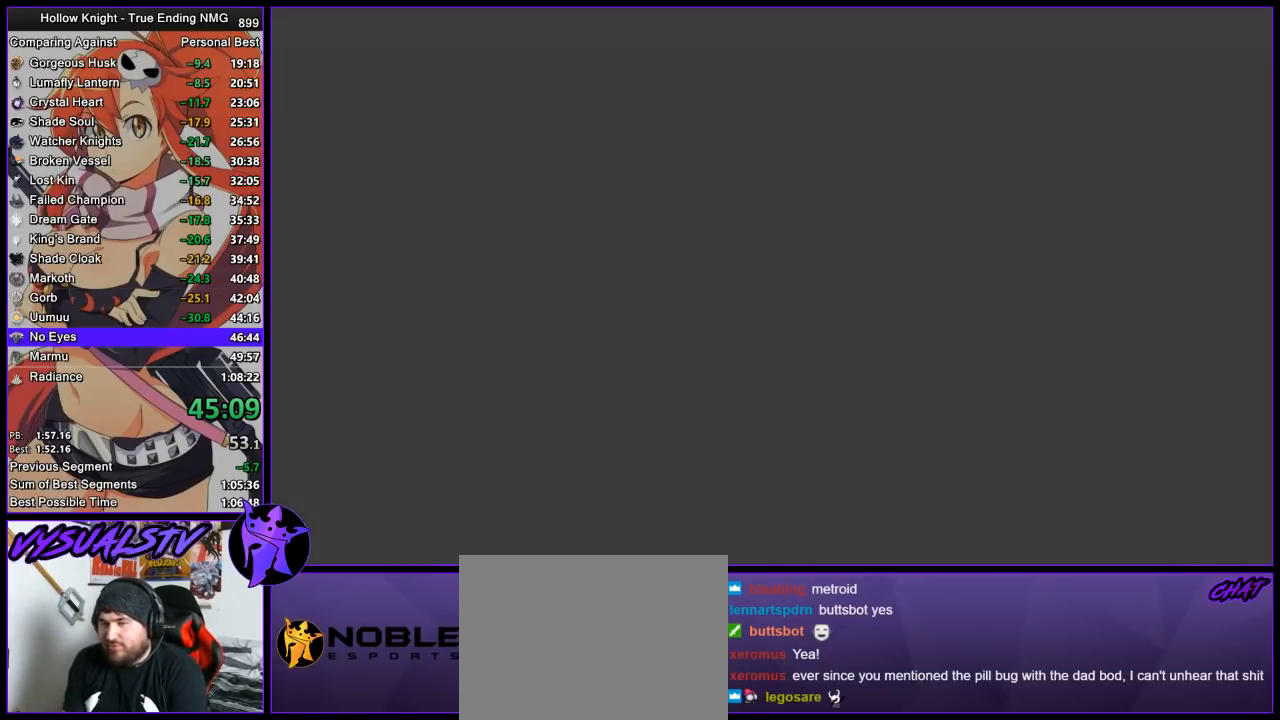
{"buttons": ["CROSS", "SQUARE", "DPAD_LEFT"], "left_stick": "center", "right_stick": "center", "events": [[33, "SQUARE", "up"], [67, "CROSS", "up"], [67, "DPAD_DOWN", "down"], [100, "CROSS", "down"], [133, "DPAD_DOWN", "up"], [133, "SQUARE", "down"], [200, "SQUARE", "up"], [233, "CROSS", "up"], [233, "DPAD_LEFT", "down"], [267, "CROSS", "down"], [267, "DPAD_LEFT", "up"], [267, "SQUARE", "down"], [367, "DPAD_LEFT", "down"], [367, "SQUARE", "up"], [400, "CROSS", "up"], [433, "DPAD_LEFT", "up"], [467, "CROSS", "down"], [467, "DPAD_LEFT", "down"], [467, "SQUARE", "down"]]}
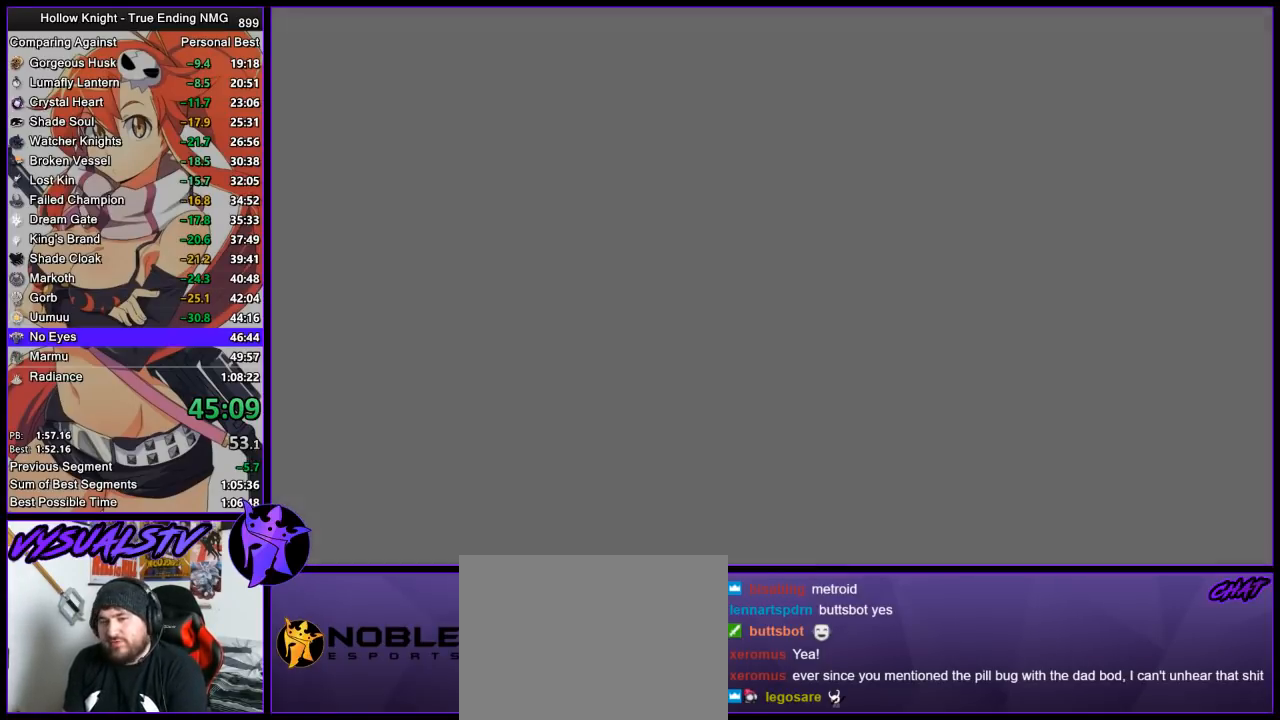
{"buttons": [], "left_stick": "center", "right_stick": "center", "events": [[33, "DPAD_LEFT", "up"], [33, "SQUARE", "up"], [67, "CROSS", "up"], [100, "CROSS", "down"], [100, "DPAD_LEFT", "down"], [133, "SQUARE", "down"], [167, "DPAD_LEFT", "up"], [200, "CROSS", "up"], [200, "SQUARE", "up"], [233, "CROSS", "down"], [233, "DPAD_LEFT", "down"], [267, "SQUARE", "down"], [300, "DPAD_LEFT", "up"], [333, "CROSS", "up"], [333, "SQUARE", "up"], [367, "DPAD_LEFT", "down"], [400, "CROSS", "down"], [400, "SQUARE", "down"], [433, "DPAD_LEFT", "up"], [500, "CROSS", "up"], [500, "SQUARE", "up"]]}
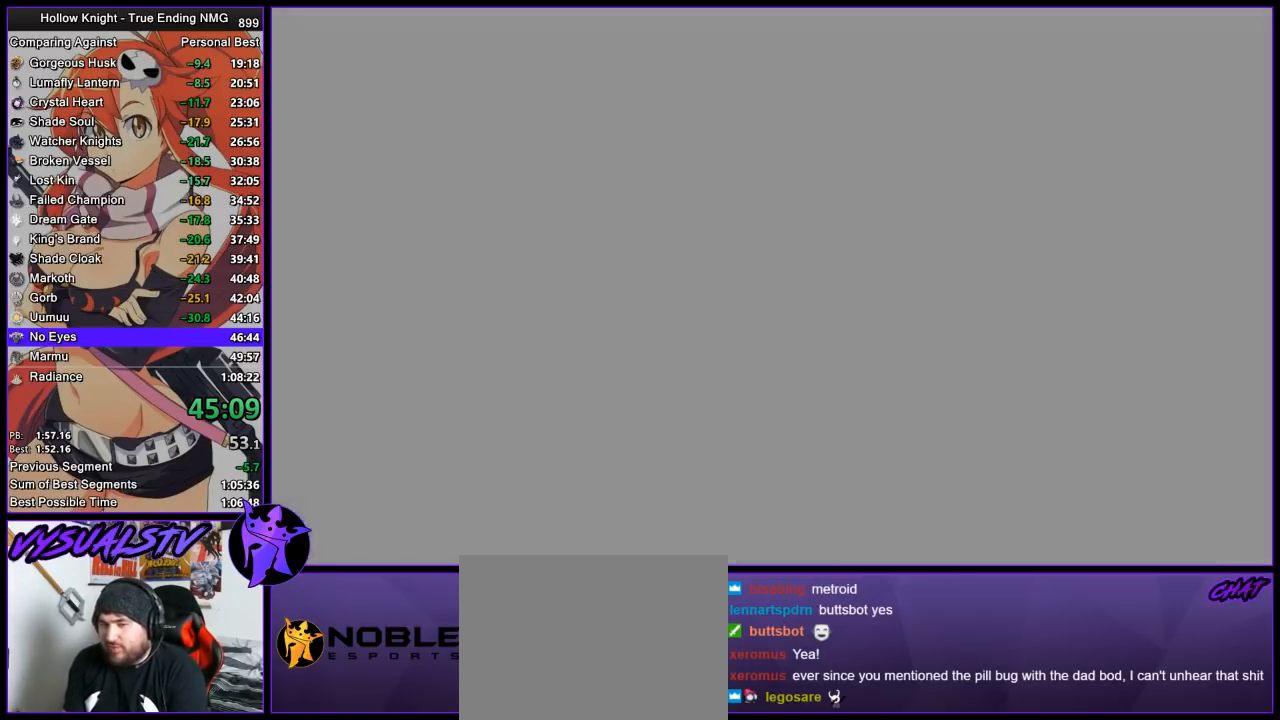
{"buttons": ["DPAD_DOWN"], "left_stick": "center", "right_stick": "center", "events": [[67, "CROSS", "down"], [67, "SQUARE", "down"], [133, "SQUARE", "up"], [167, "CROSS", "up"], [200, "CROSS", "down"], [200, "DPAD_DOWN", "down"], [267, "DPAD_DOWN", "up"], [333, "CROSS", "up"], [333, "DPAD_DOWN", "down"], [367, "CROSS", "down"], [400, "DPAD_DOWN", "up"], [400, "SQUARE", "down"], [467, "CROSS", "up"], [467, "DPAD_DOWN", "down"], [467, "SQUARE", "up"]]}
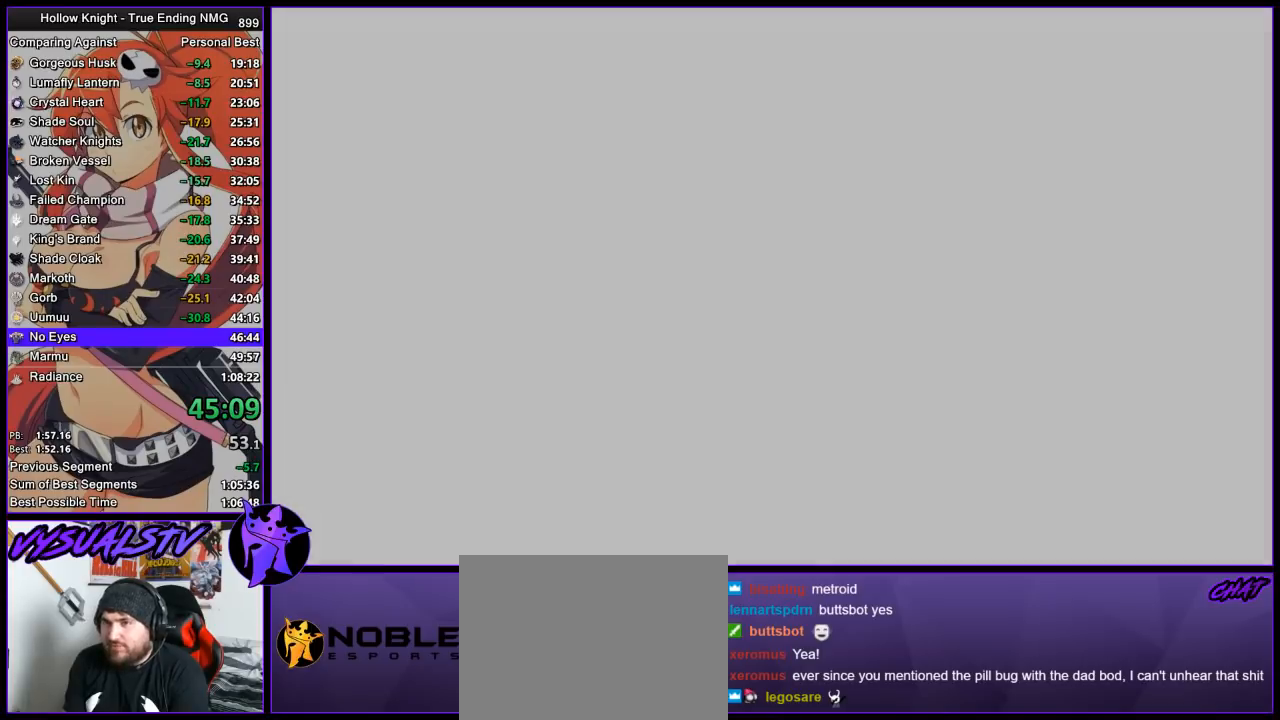
{"buttons": [], "left_stick": "center", "right_stick": "center", "events": [[33, "CROSS", "down"], [33, "DPAD_DOWN", "up"], [33, "SQUARE", "down"], [100, "DPAD_DOWN", "down"], [133, "CROSS", "up"], [133, "SQUARE", "up"], [167, "DPAD_DOWN", "up"], [200, "CROSS", "down"], [200, "SQUARE", "down"], [267, "DPAD_LEFT", "down"], [267, "SQUARE", "up"], [300, "CROSS", "up"], [333, "DPAD_LEFT", "up"], [367, "CROSS", "down"], [367, "SQUARE", "down"], [400, "DPAD_LEFT", "down"], [433, "CROSS", "up"], [433, "SQUARE", "up"], [500, "DPAD_LEFT", "up"]]}
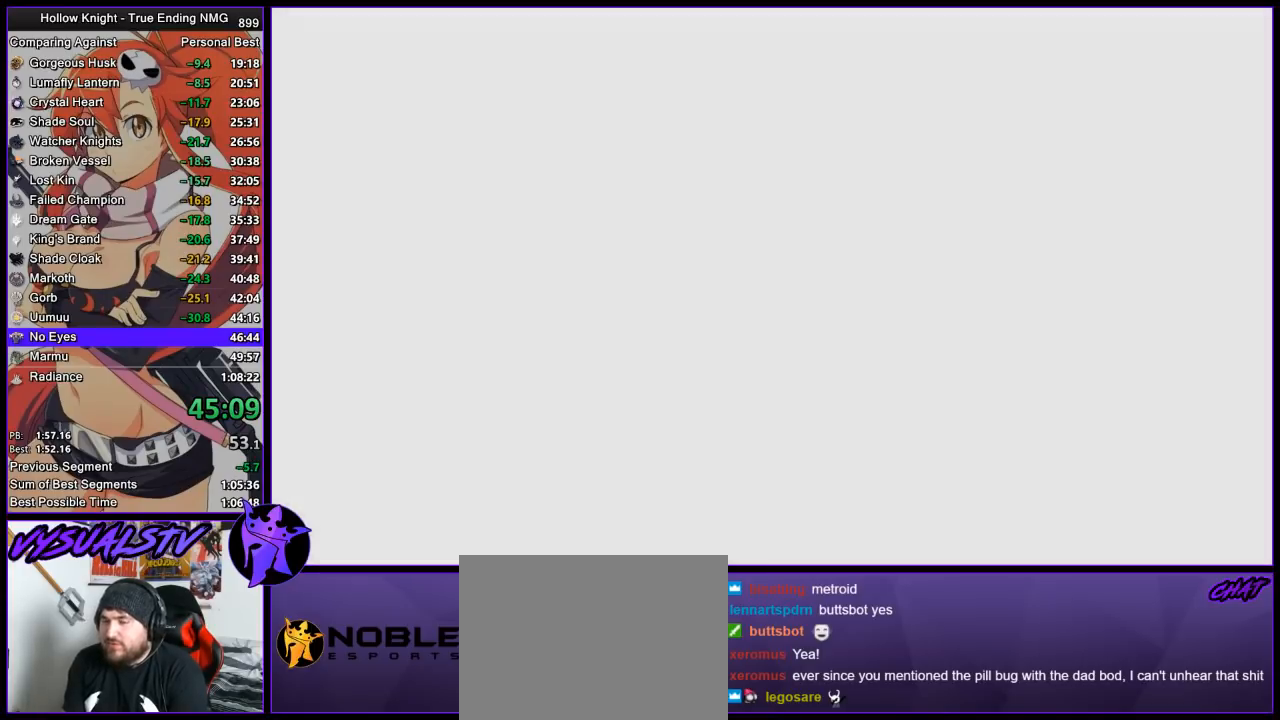
{"buttons": ["CROSS", "SQUARE"], "left_stick": "center", "right_stick": "center", "events": [[33, "CROSS", "down"], [33, "SQUARE", "down"], [100, "CROSS", "up"], [100, "DPAD_UP", "down"], [100, "SQUARE", "up"], [167, "CROSS", "down"], [167, "DPAD_UP", "up"], [200, "SQUARE", "down"], [233, "DPAD_UP", "down"], [267, "CROSS", "up"], [267, "DPAD_UP", "up"], [267, "SQUARE", "up"], [333, "CROSS", "down"], [333, "SQUARE", "down"], [367, "DPAD_UP", "down"], [400, "SQUARE", "up"], [433, "CROSS", "up"], [433, "DPAD_UP", "up"], [500, "CROSS", "down"], [500, "SQUARE", "down"]]}
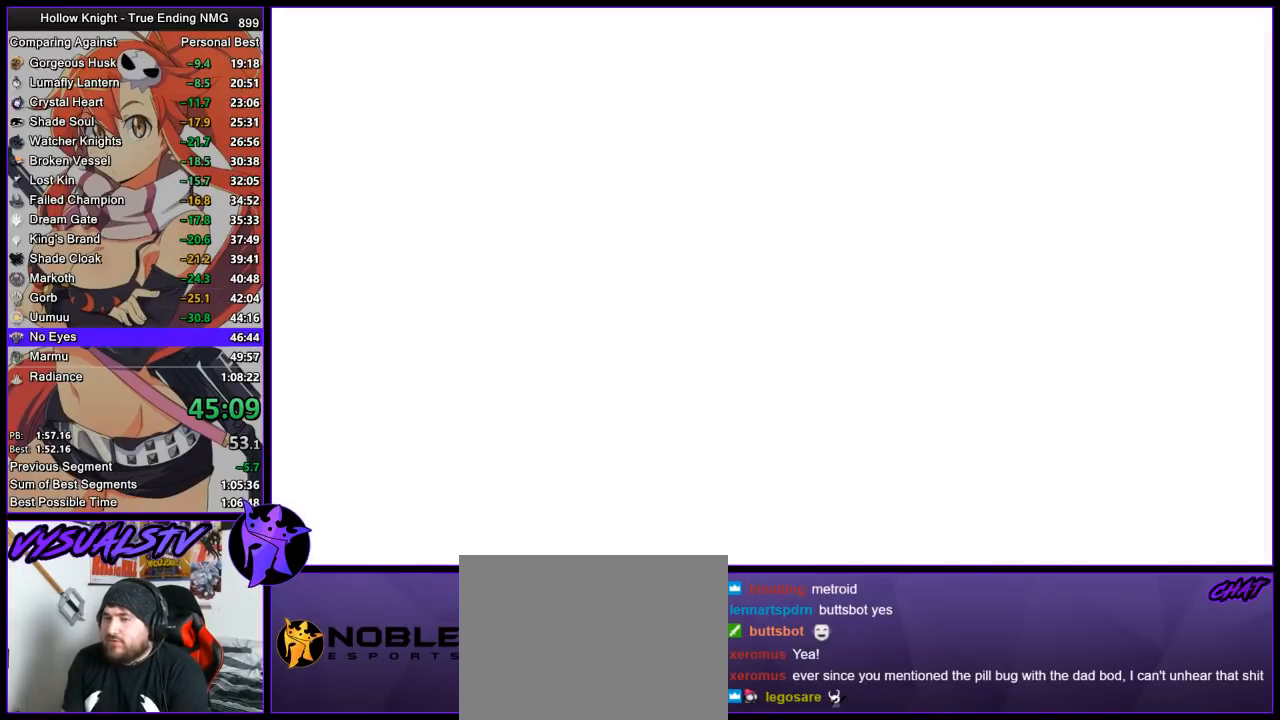
{"buttons": ["CROSS", "SQUARE"], "left_stick": "center", "right_stick": "center", "events": [[67, "CROSS", "up"], [67, "DPAD_LEFT", "down"], [67, "SQUARE", "up"], [133, "CROSS", "down"], [133, "DPAD_LEFT", "up"], [133, "SQUARE", "down"], [200, "DPAD_LEFT", "down"], [200, "SQUARE", "up"], [267, "DPAD_LEFT", "up"], [300, "SQUARE", "down"], [333, "DPAD_LEFT", "down"], [367, "SQUARE", "up"], [400, "DPAD_LEFT", "up"], [433, "SQUARE", "down"]]}
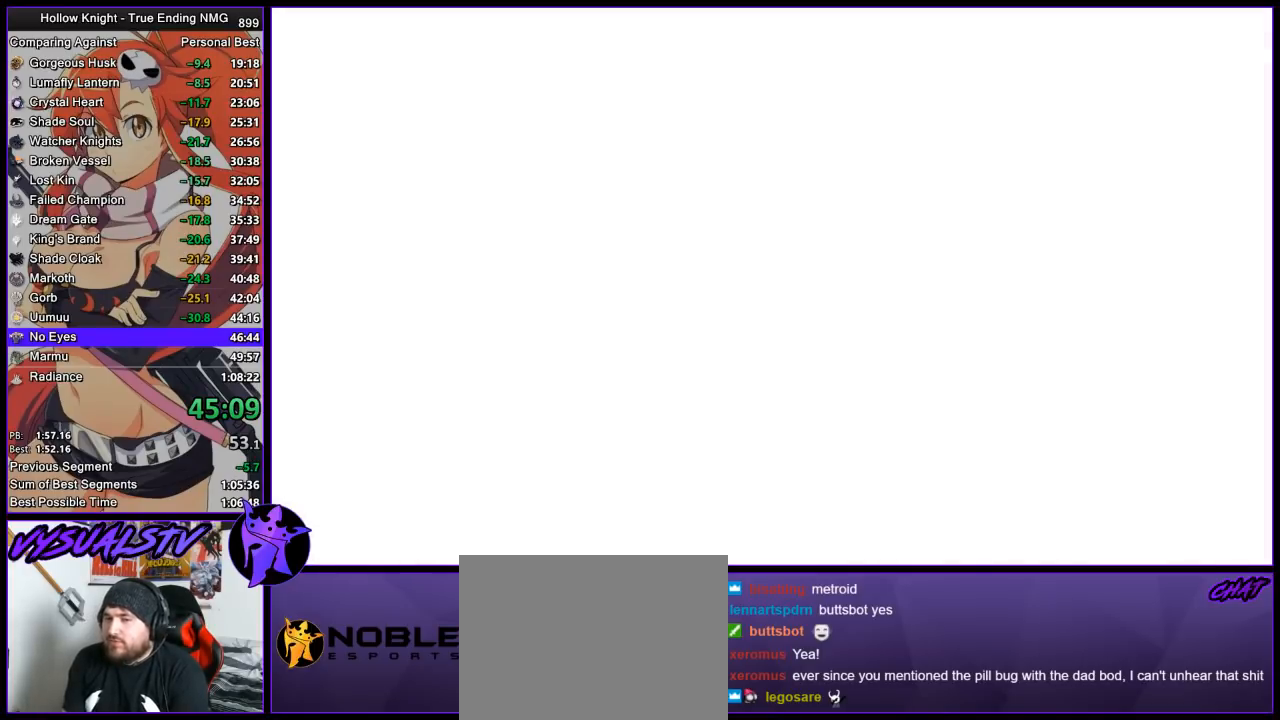
{"buttons": ["CROSS", "SQUARE"], "left_stick": "center", "right_stick": "center", "events": [[33, "SQUARE", "up"], [67, "CROSS", "up"], [67, "DPAD_DOWN", "down"], [100, "CROSS", "down"], [133, "DPAD_DOWN", "up"], [133, "SQUARE", "down"], [200, "SQUARE", "up"], [233, "CROSS", "up"], [233, "DPAD_DOWN", "down"], [267, "CROSS", "down"], [300, "DPAD_DOWN", "up"], [300, "SQUARE", "down"], [367, "DPAD_DOWN", "down"], [367, "SQUARE", "up"], [400, "CROSS", "up"], [433, "CROSS", "down"], [433, "DPAD_DOWN", "up"], [467, "SQUARE", "down"]]}
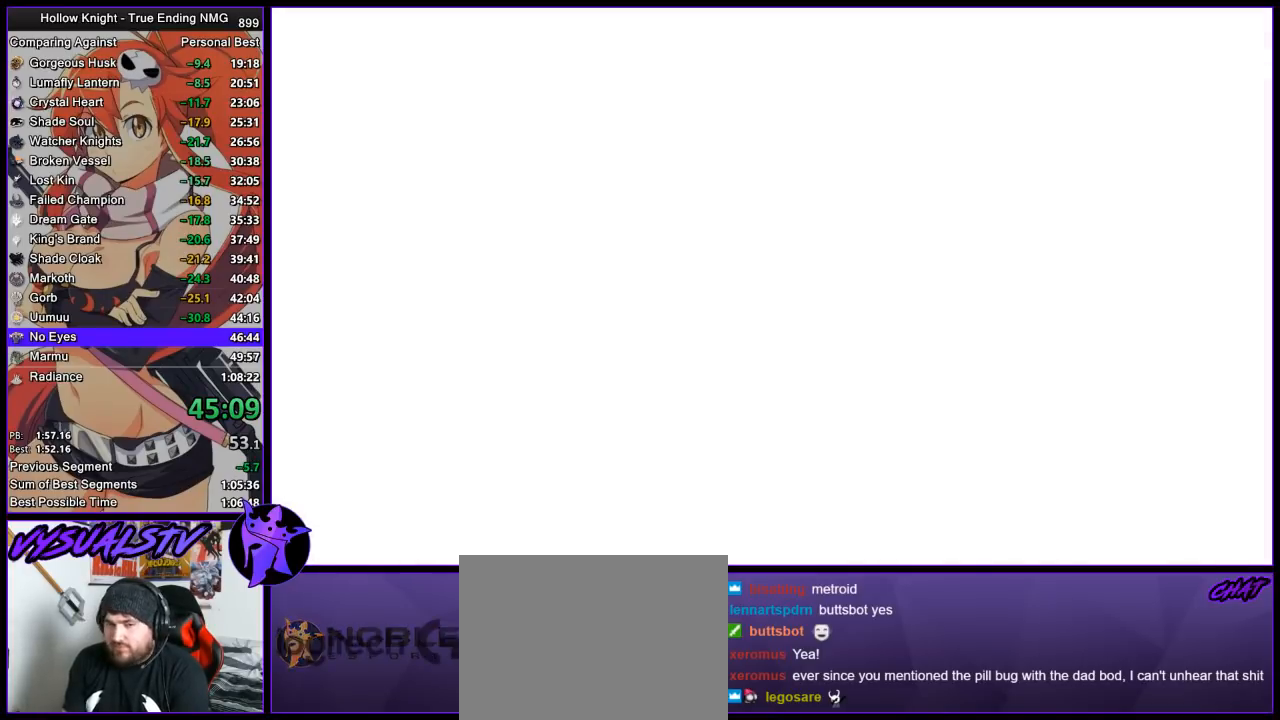
{"buttons": ["DPAD_LEFT"], "left_stick": "center", "right_stick": "center", "events": [[33, "CROSS", "up"], [33, "DPAD_LEFT", "down"], [33, "SQUARE", "up"], [100, "CROSS", "down"], [100, "SQUARE", "down"], [133, "DPAD_LEFT", "up"], [167, "DPAD_LEFT", "down"], [167, "SQUARE", "up"], [200, "CROSS", "up"], [233, "CROSS", "down"], [267, "DPAD_LEFT", "up"], [267, "SQUARE", "down"], [333, "DPAD_LEFT", "down"], [333, "SQUARE", "up"], [367, "CROSS", "up"], [400, "CROSS", "down"], [400, "DPAD_LEFT", "up"], [433, "SQUARE", "down"], [467, "DPAD_LEFT", "down"], [500, "CROSS", "up"], [500, "SQUARE", "up"]]}
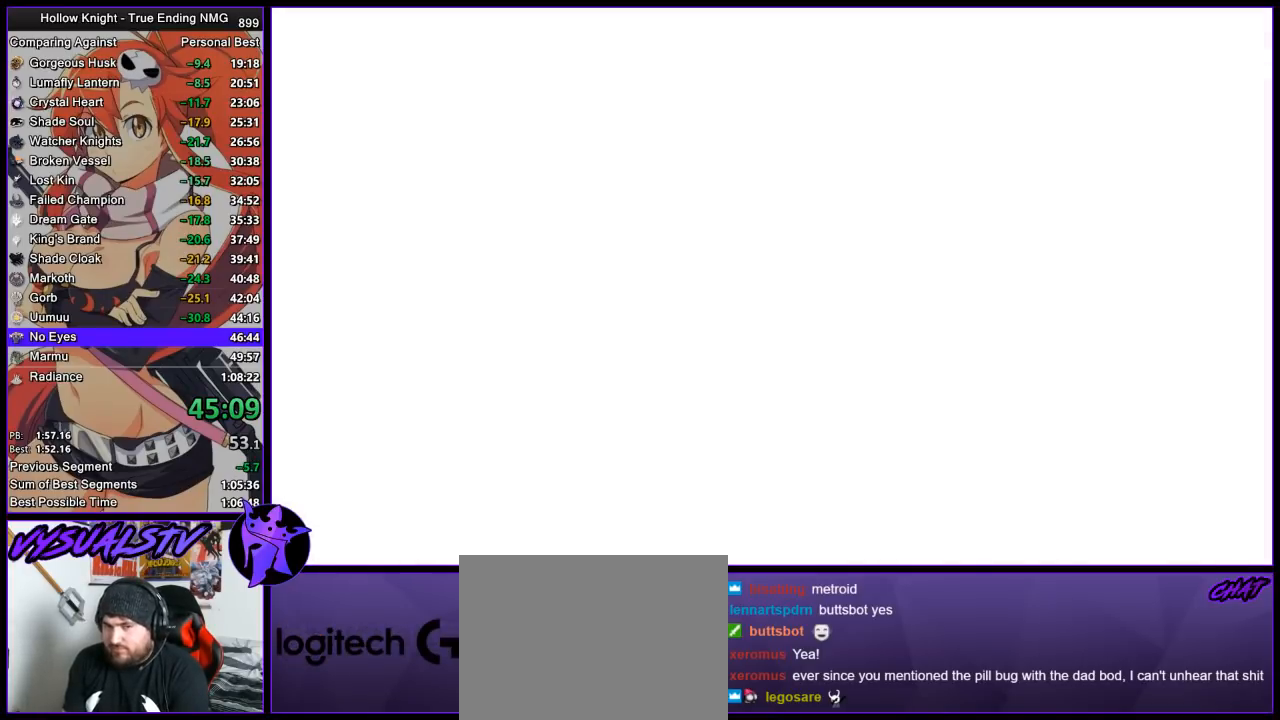
{"buttons": [], "left_stick": "center", "right_stick": "center", "events": [[67, "CROSS", "down"], [67, "DPAD_LEFT", "up"], [67, "SQUARE", "down"], [133, "DPAD_LEFT", "down"], [167, "CROSS", "up"], [167, "SQUARE", "up"], [200, "CROSS", "down"], [200, "DPAD_LEFT", "up"], [233, "SQUARE", "down"], [267, "DPAD_LEFT", "down"], [300, "SQUARE", "up"], [333, "CROSS", "up"], [333, "DPAD_LEFT", "up"], [400, "CROSS", "down"], [400, "DPAD_LEFT", "down"], [400, "SQUARE", "down"], [467, "CROSS", "up"], [467, "DPAD_LEFT", "up"], [467, "SQUARE", "up"]]}
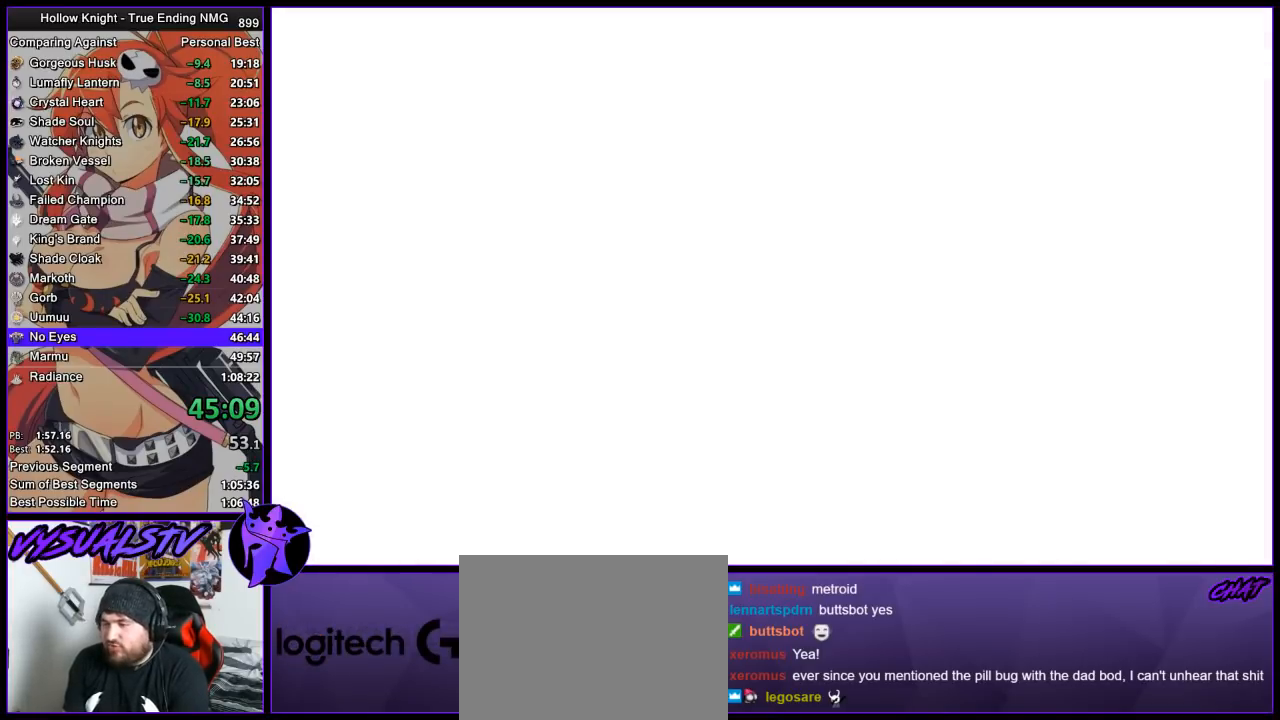
{"buttons": ["DPAD_LEFT"], "left_stick": "center", "right_stick": "center", "events": [[67, "CROSS", "down"], [67, "DPAD_UP", "down"], [67, "SQUARE", "down"], [100, "SQUARE", "up"], [133, "CROSS", "up"], [133, "DPAD_UP", "up"], [200, "CROSS", "down"], [200, "DPAD_UP", "down"], [200, "SQUARE", "down"], [267, "DPAD_UP", "up"], [267, "SQUARE", "up"], [300, "CROSS", "up"], [333, "CROSS", "down"], [367, "SQUARE", "down"], [433, "CROSS", "up"], [433, "DPAD_LEFT", "down"], [433, "SQUARE", "up"]]}
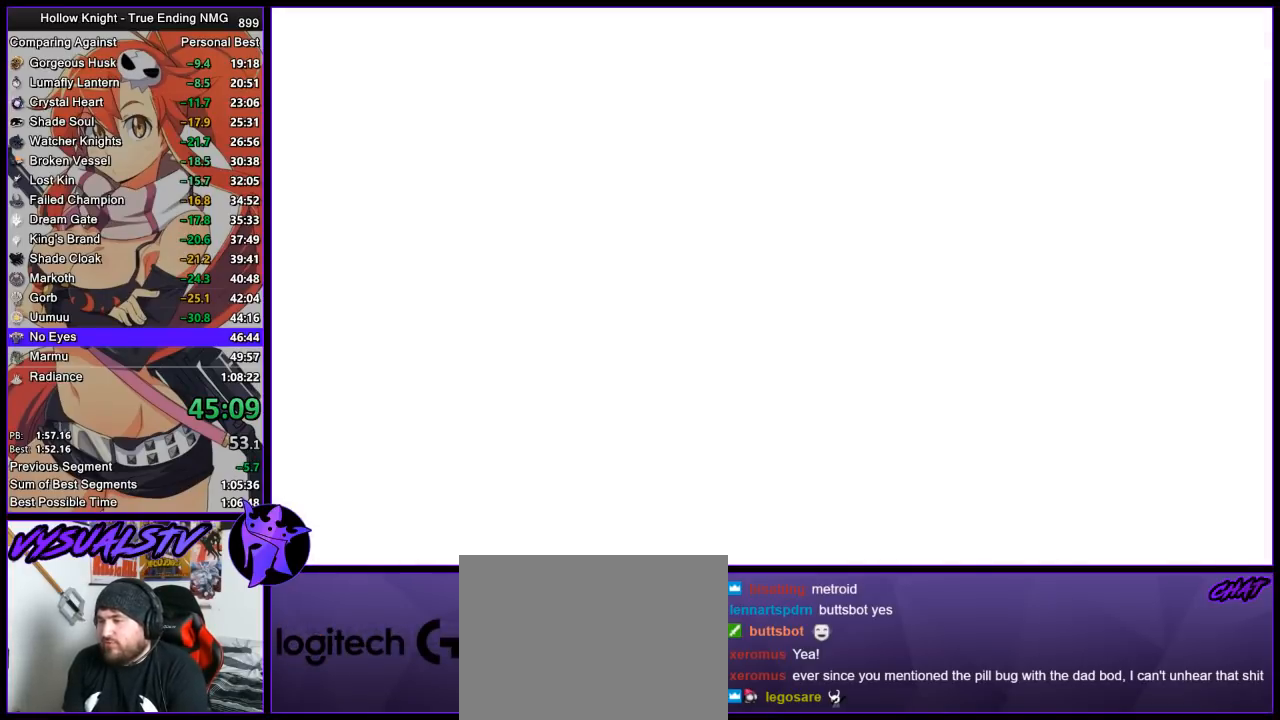
{"buttons": ["CROSS", "SQUARE"], "left_stick": "center", "right_stick": "center", "events": [[33, "CROSS", "down"], [33, "DPAD_LEFT", "up"], [33, "SQUARE", "down"], [67, "SQUARE", "up"], [100, "CROSS", "up"], [100, "DPAD_LEFT", "down"], [167, "CROSS", "down"], [200, "DPAD_LEFT", "up"], [200, "SQUARE", "down"], [267, "CROSS", "up"], [267, "DPAD_LEFT", "down"], [267, "SQUARE", "up"], [333, "CROSS", "down"], [333, "DPAD_LEFT", "up"], [333, "SQUARE", "down"], [400, "DPAD_LEFT", "down"], [433, "CROSS", "up"], [433, "SQUARE", "up"], [467, "DPAD_LEFT", "up"], [500, "CROSS", "down"], [500, "SQUARE", "down"]]}
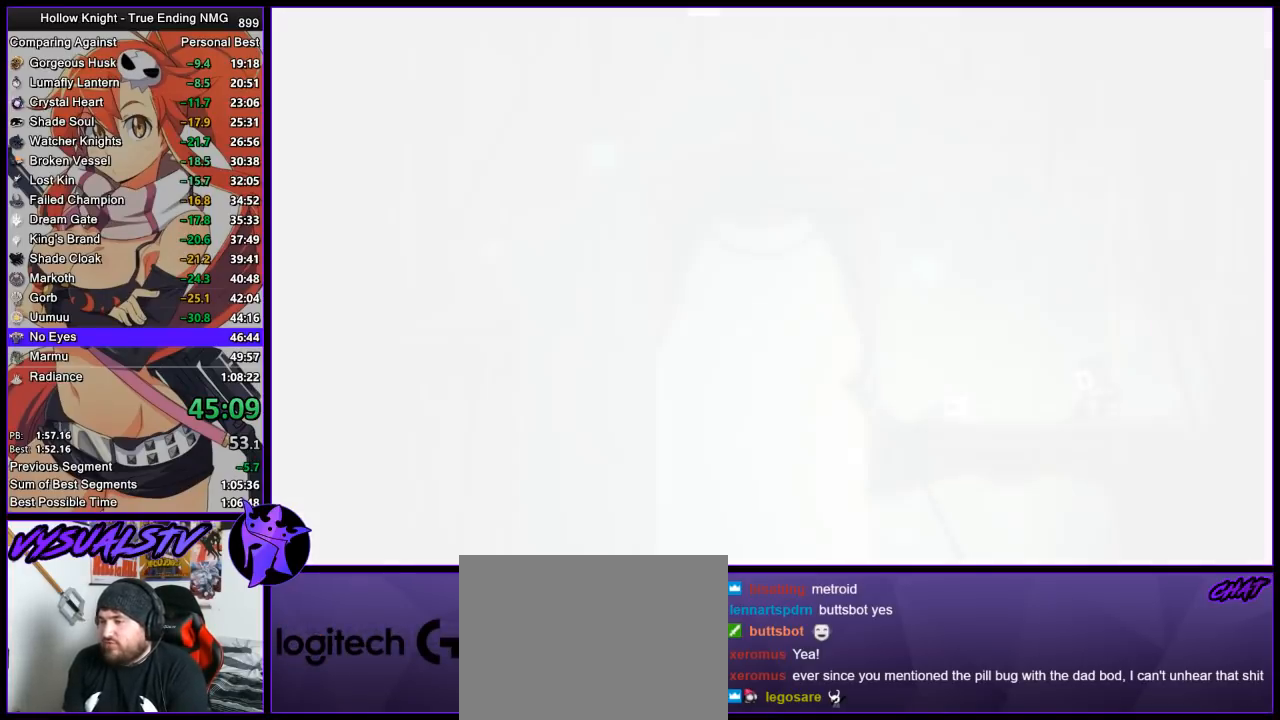
{"buttons": ["CROSS", "SQUARE", "DPAD_LEFT"], "left_stick": "center", "right_stick": "center", "events": [[67, "DPAD_LEFT", "down"], [67, "SQUARE", "up"], [100, "CROSS", "up"], [100, "DPAD_LEFT", "up"], [167, "CROSS", "down"], [167, "SQUARE", "down"], [200, "DPAD_LEFT", "down"], [233, "CROSS", "up"], [233, "SQUARE", "up"], [300, "CROSS", "down"], [300, "DPAD_LEFT", "up"], [333, "DPAD_LEFT", "down"], [333, "SQUARE", "down"], [400, "CROSS", "up"], [400, "DPAD_LEFT", "up"], [400, "SQUARE", "up"], [500, "CROSS", "down"], [500, "DPAD_LEFT", "down"], [500, "SQUARE", "down"]]}
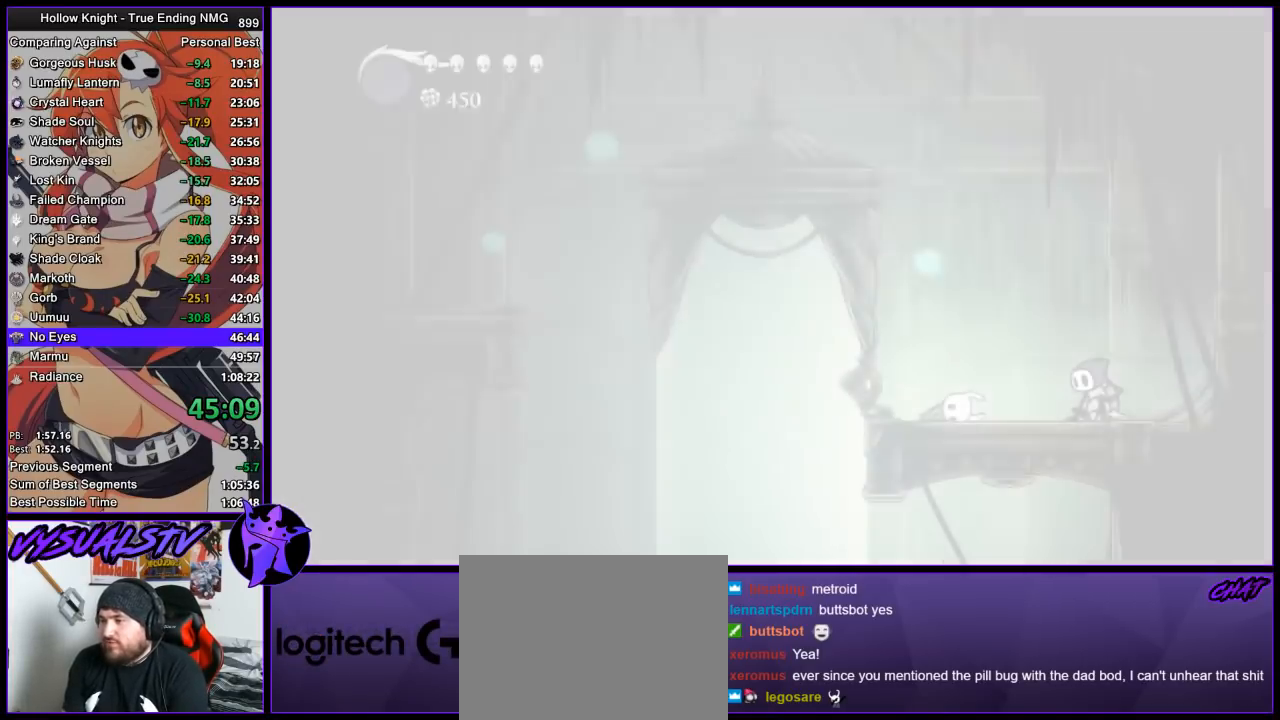
{"buttons": ["CROSS", "SQUARE"], "left_stick": "center", "right_stick": "center", "events": [[67, "CROSS", "up"], [67, "DPAD_LEFT", "up"], [67, "SQUARE", "up"], [133, "DPAD_LEFT", "down"], [167, "CROSS", "down"], [167, "SQUARE", "down"], [200, "DPAD_LEFT", "up"], [233, "CROSS", "up"], [233, "SQUARE", "up"], [267, "DPAD_LEFT", "down"], [300, "CROSS", "down"], [300, "SQUARE", "down"], [333, "DPAD_LEFT", "up"], [367, "SQUARE", "up"], [400, "CROSS", "up"], [433, "CROSS", "down"], [433, "DPAD_LEFT", "down"], [467, "DPAD_LEFT", "up"], [467, "SQUARE", "down"]]}
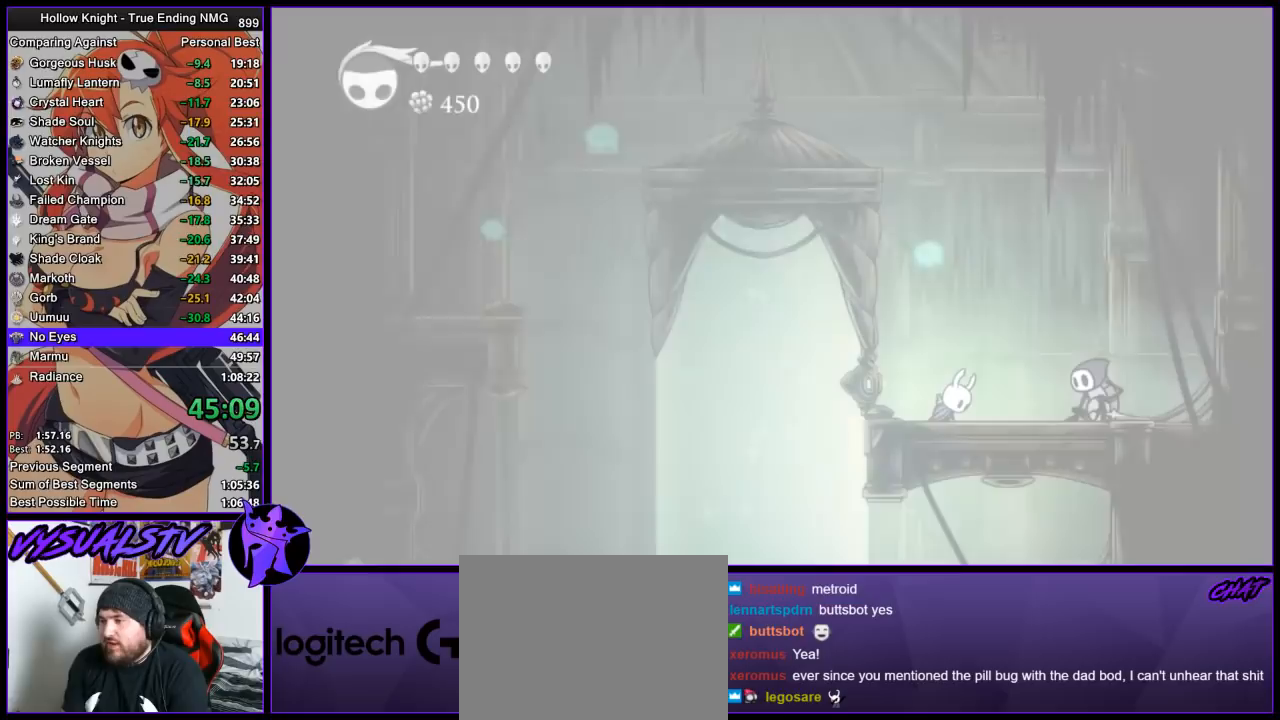
{"buttons": ["CROSS", "SQUARE"], "left_stick": "center", "right_stick": "center", "events": [[33, "SQUARE", "up"], [67, "CROSS", "up"], [133, "CROSS", "down"], [133, "SQUARE", "down"], [200, "CROSS", "up"], [200, "SQUARE", "up"], [233, "DPAD_RIGHT", "down"], [267, "CROSS", "down"], [267, "SQUARE", "down"], [300, "DPAD_RIGHT", "up"], [333, "SQUARE", "up"], [367, "CROSS", "up"], [400, "DPAD_RIGHT", "down"], [433, "CROSS", "down"], [433, "SQUARE", "down"], [467, "DPAD_RIGHT", "up"]]}
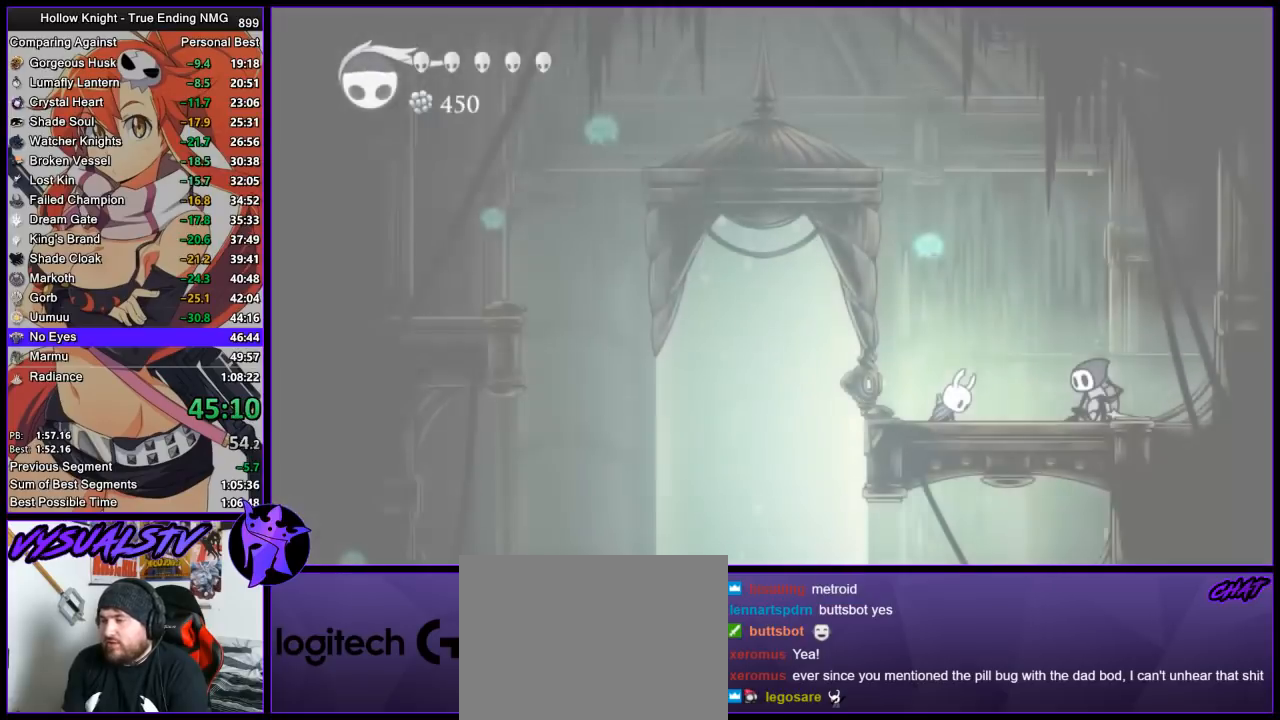
{"buttons": [], "left_stick": "center", "right_stick": "center", "events": [[33, "CROSS", "up"], [33, "SQUARE", "up"]]}
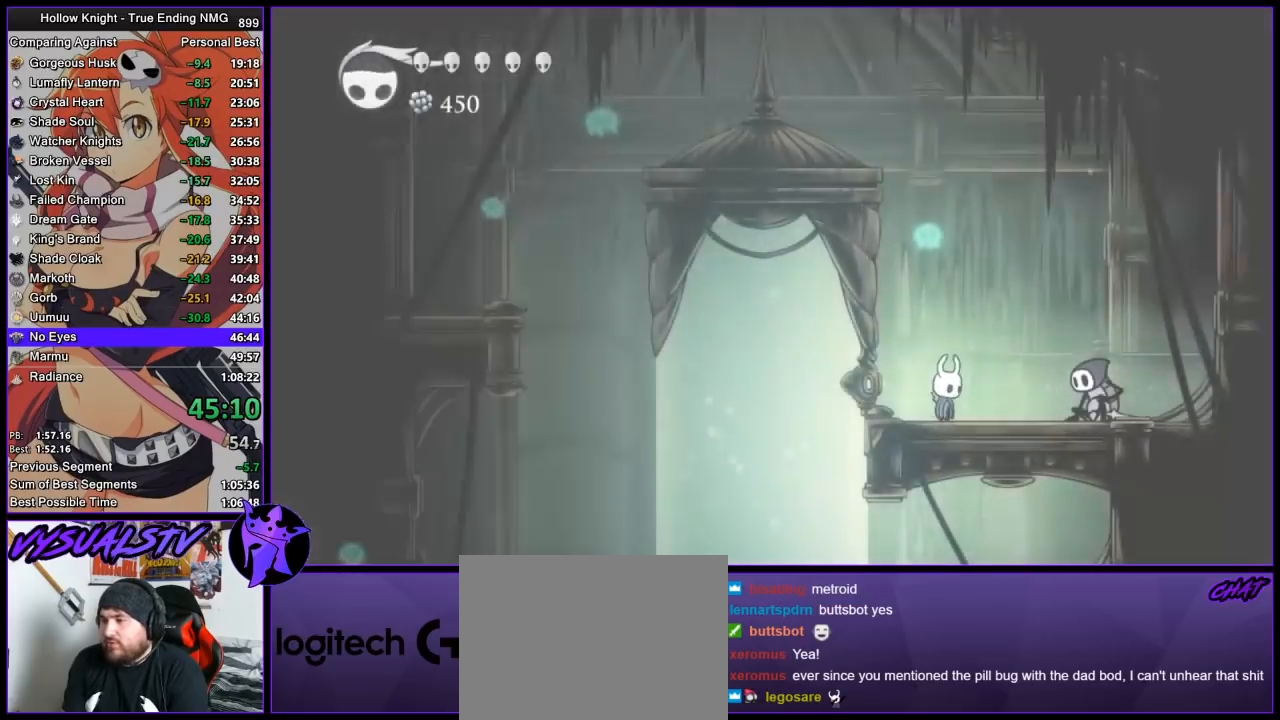
{"buttons": ["TRIANGLE"], "left_stick": "center", "right_stick": "center", "events": [[167, "left_stick", "right"], [300, "left_stick", "center"], [400, "TRIANGLE", "down"]]}
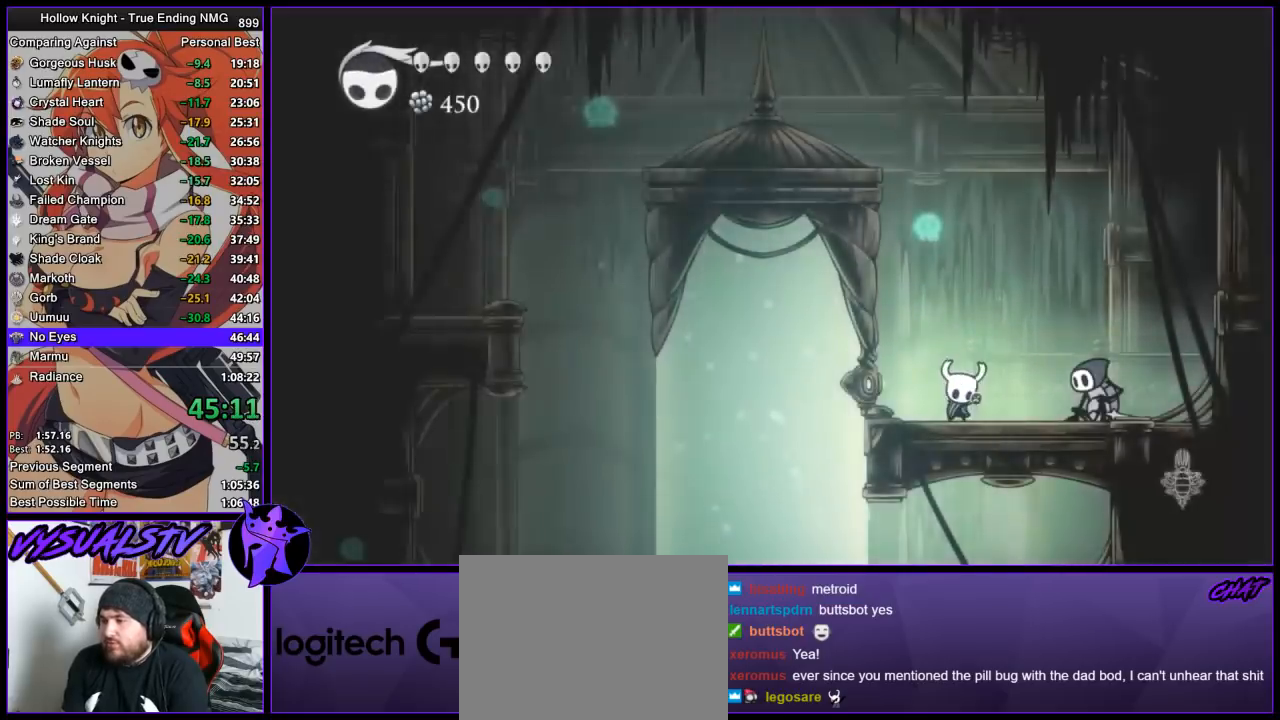
{"buttons": ["TRIANGLE"], "left_stick": "up", "right_stick": "center", "events": [[100, "left_stick", "up"]]}
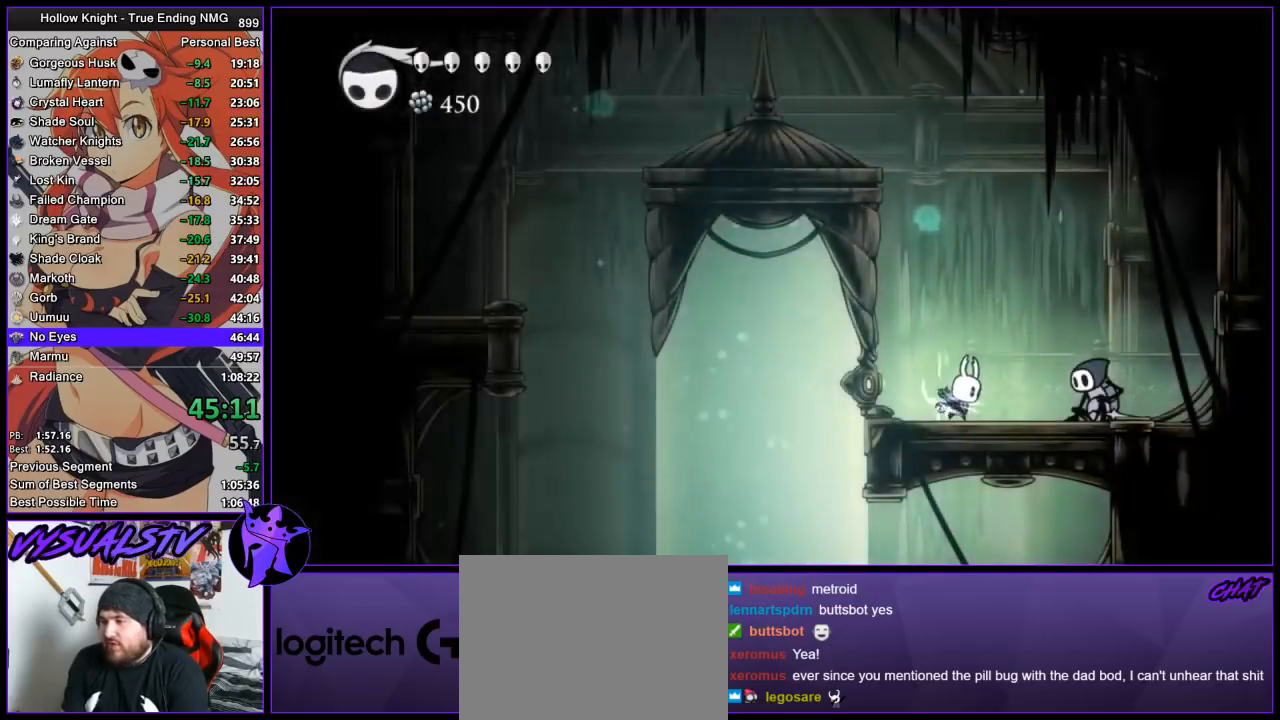
{"buttons": ["TRIANGLE"], "left_stick": "up", "right_stick": "center", "events": []}
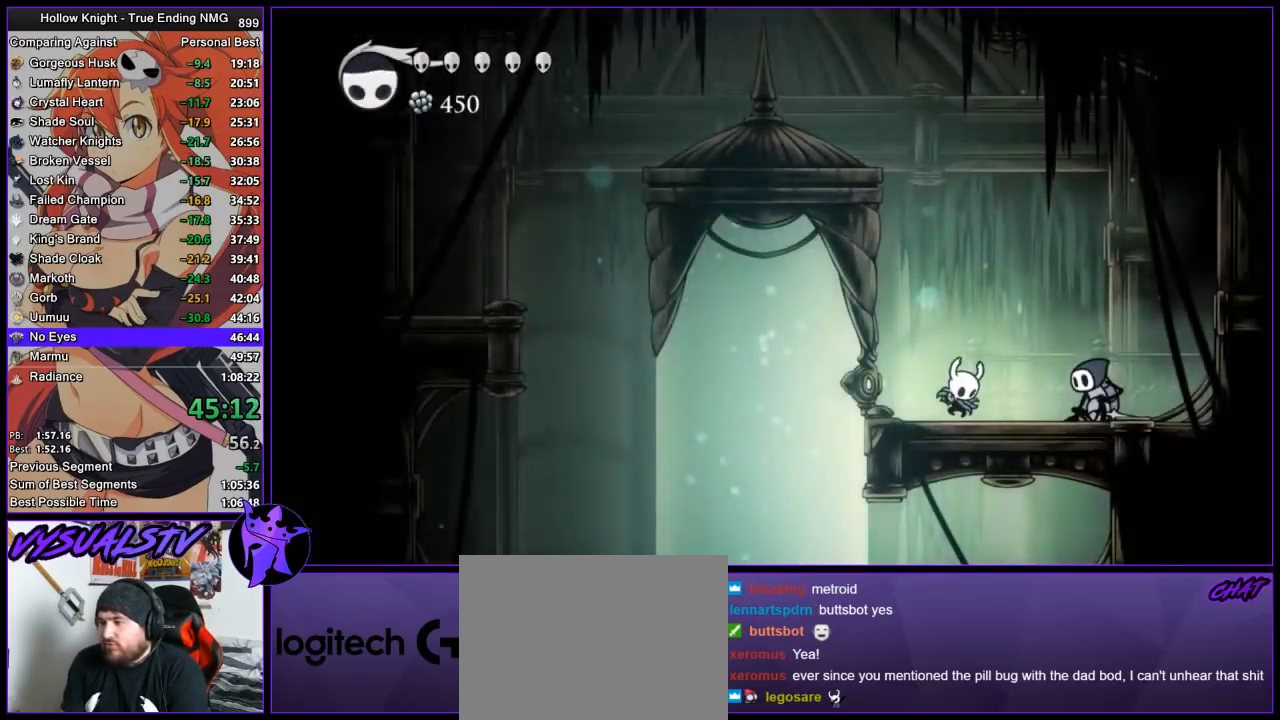
{"buttons": ["TRIANGLE"], "left_stick": "up", "right_stick": "center", "events": []}
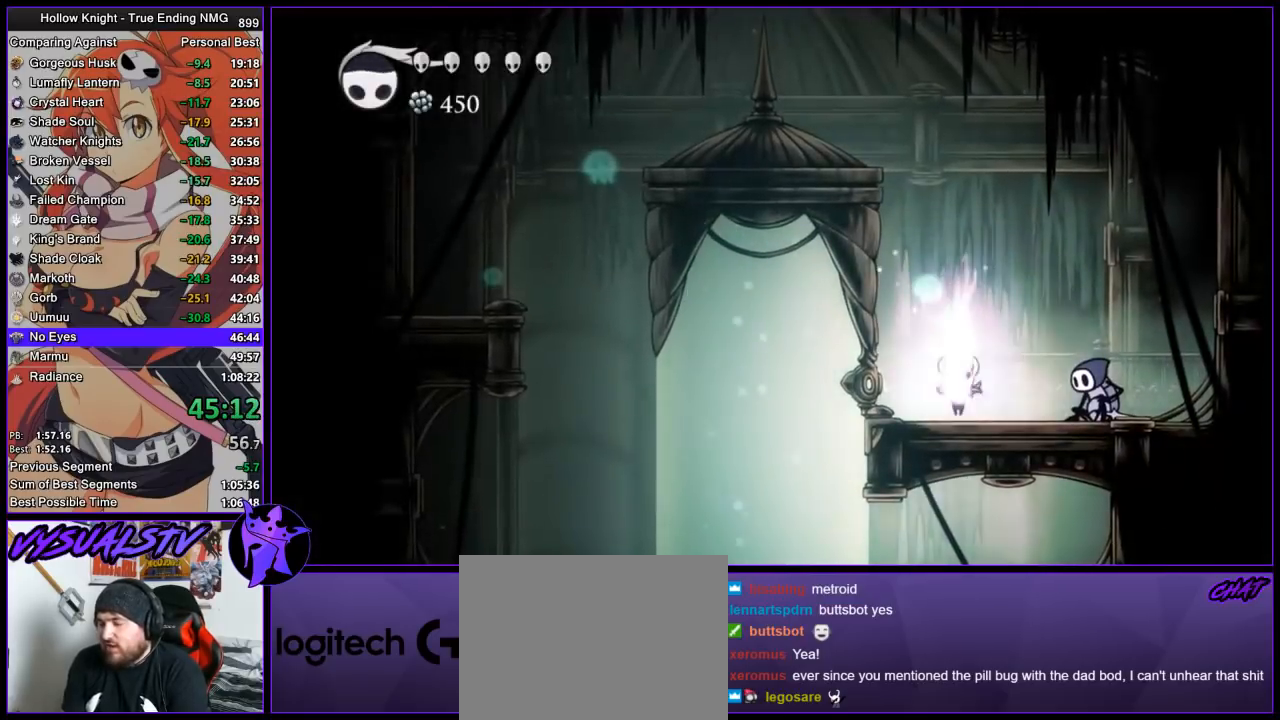
{"buttons": ["TRIANGLE"], "left_stick": "up", "right_stick": "center", "events": []}
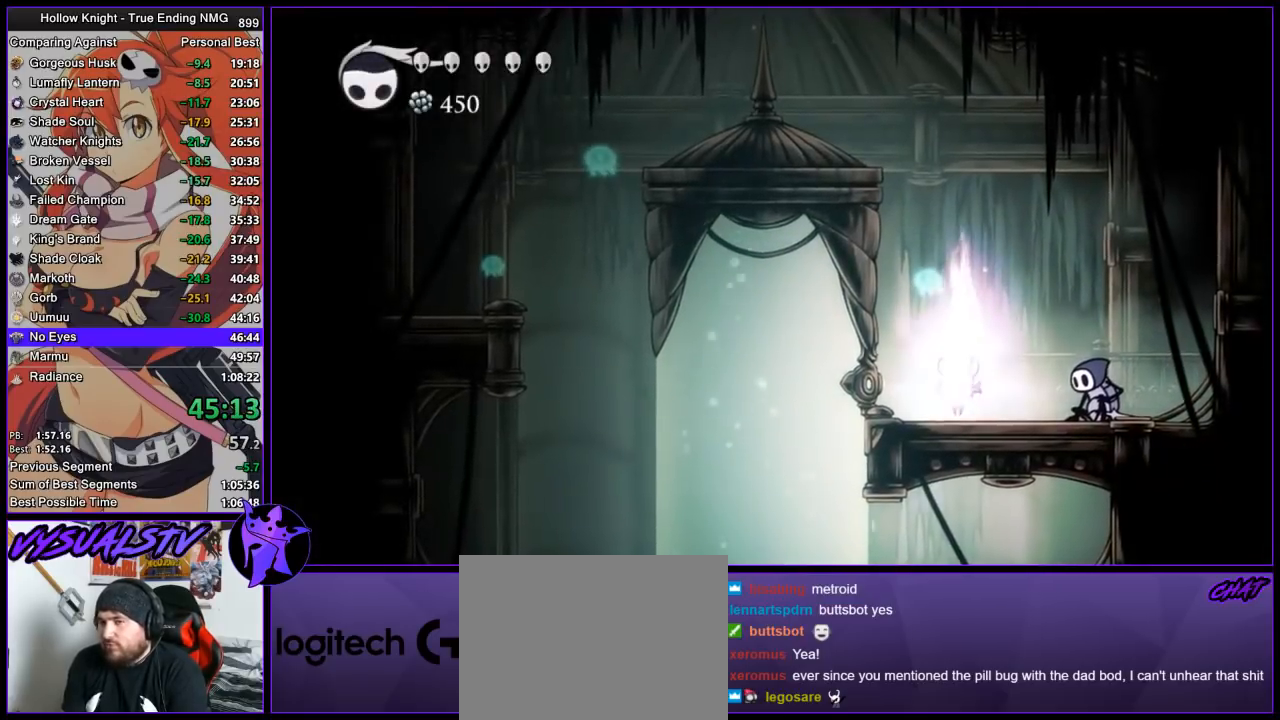
{"buttons": ["TRIANGLE"], "left_stick": "up", "right_stick": "center", "events": []}
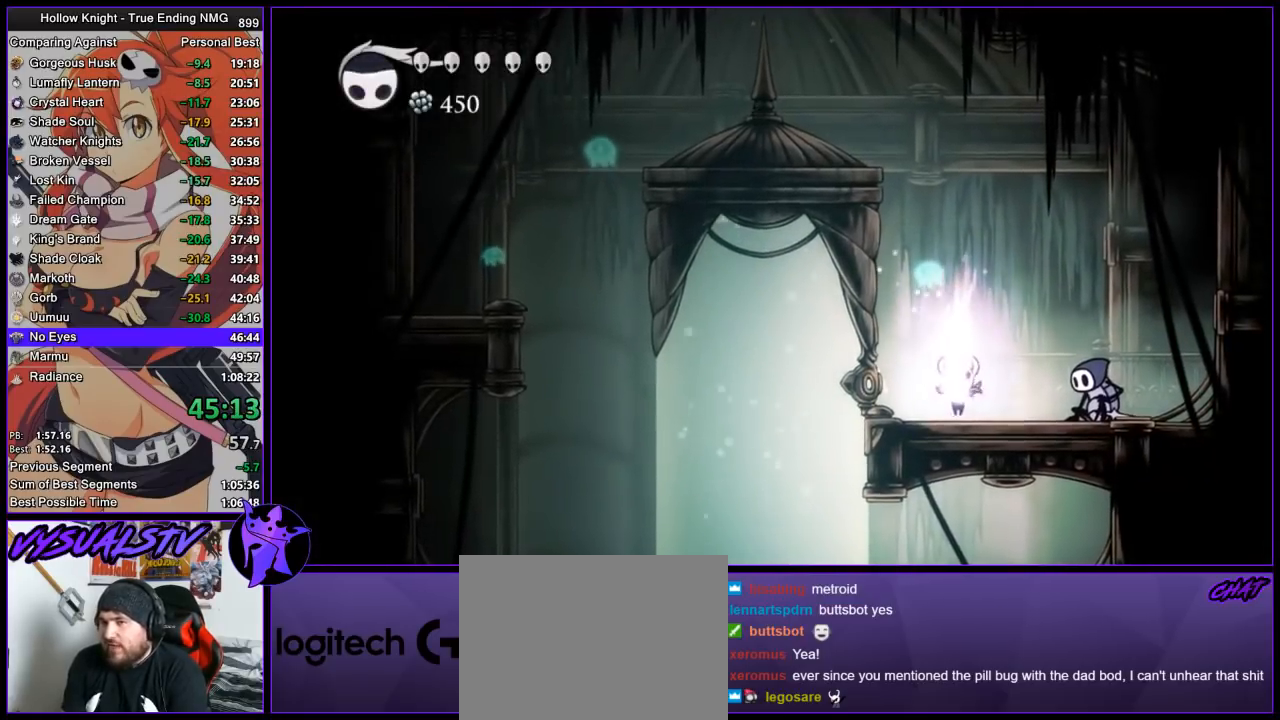
{"buttons": ["TRIANGLE"], "left_stick": "up", "right_stick": "center", "events": []}
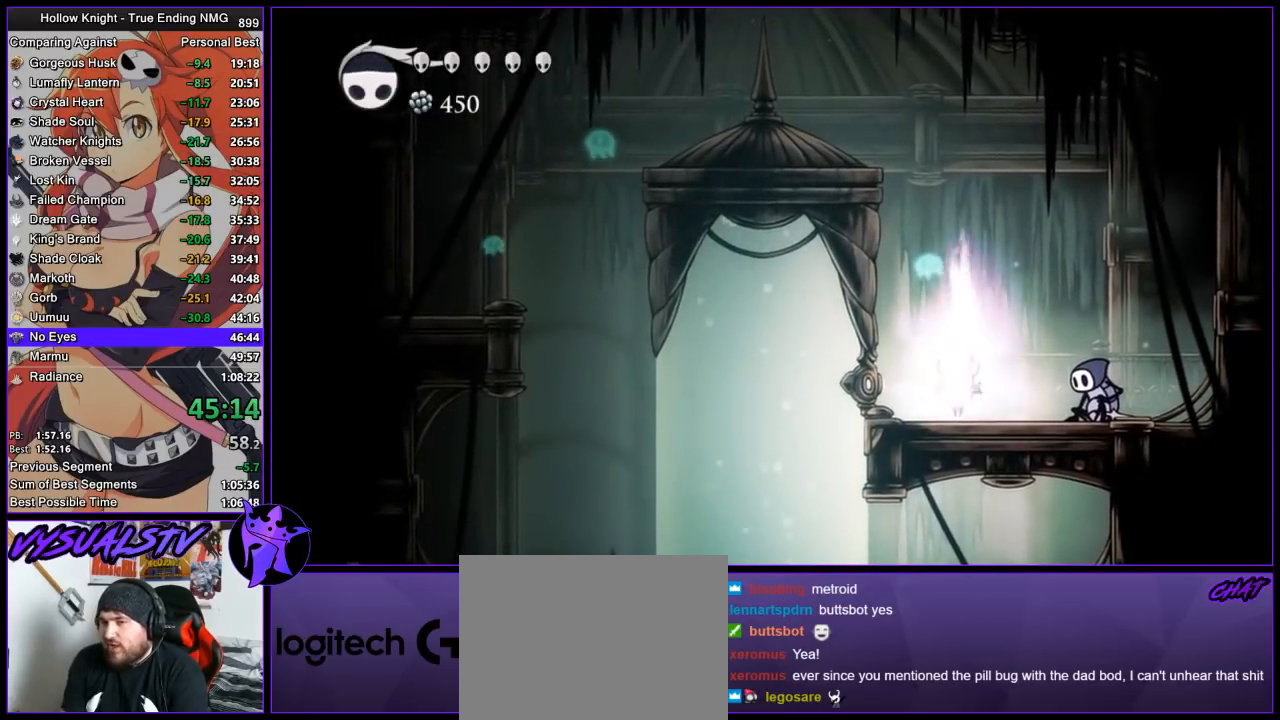
{"buttons": ["TRIANGLE"], "left_stick": "up", "right_stick": "center", "events": []}
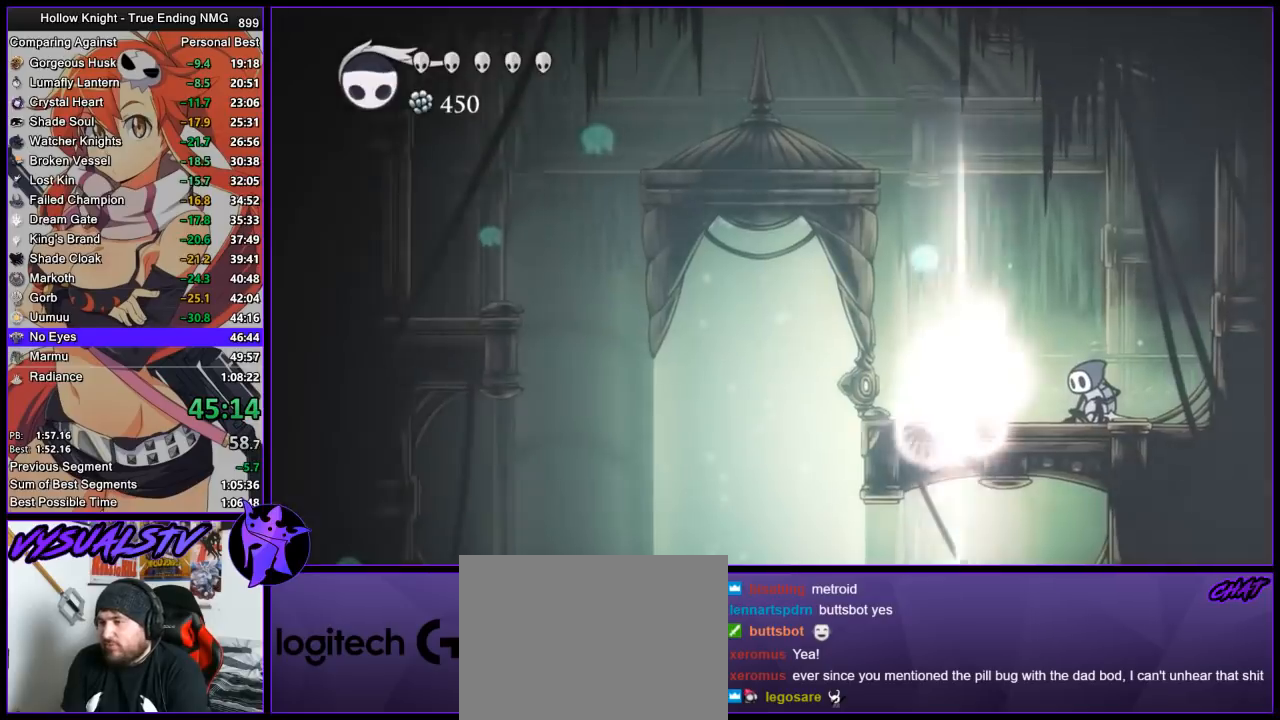
{"buttons": ["TRIANGLE"], "left_stick": "up", "right_stick": "center", "events": []}
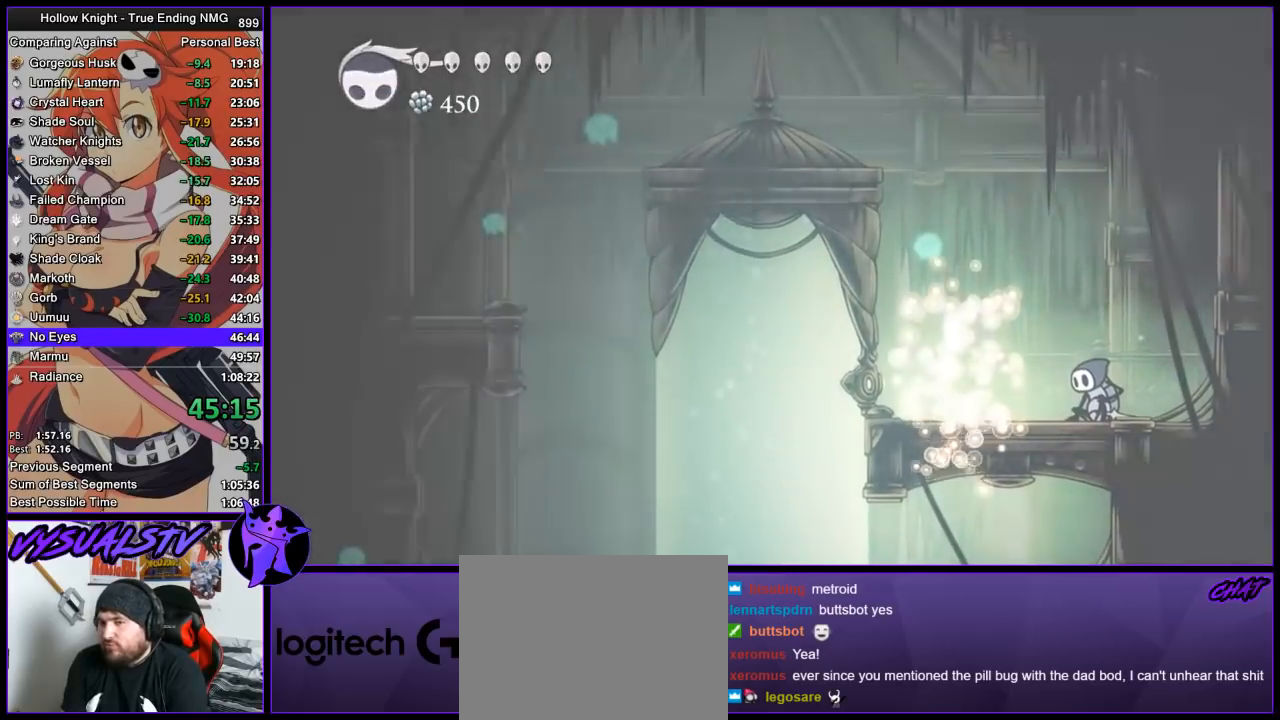
{"buttons": ["TRIANGLE"], "left_stick": "up", "right_stick": "center", "events": []}